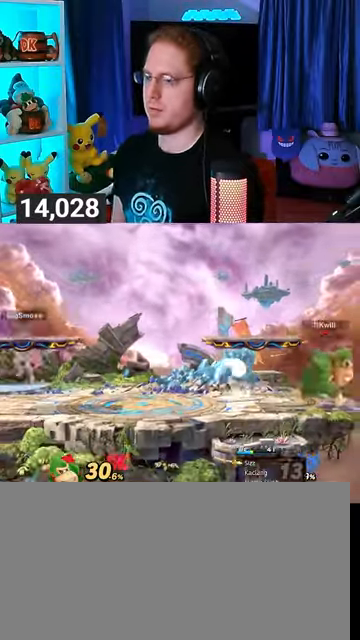
Gameplay with a controller (Nintendo layout); each line is a JSON object with the inputs held at the frame after it. "events" lists button and stick changes between this image and that frame as [ms after this image, input, new state], when the widget could be followed in between. Not read: L3 R3.
{"buttons": [], "left_stick": "left", "right_stick": "center", "events": [[233, "Y", "down"], [467, "Y", "up"]]}
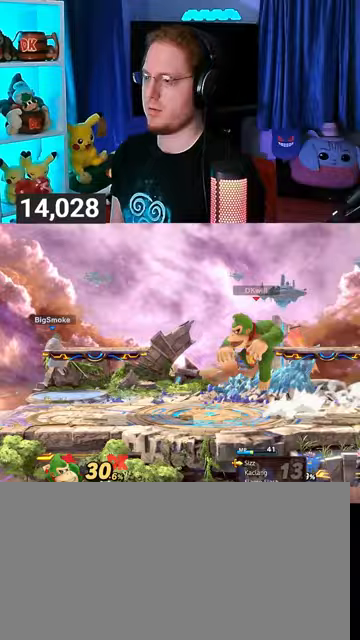
{"buttons": [], "left_stick": "center", "right_stick": "center", "events": [[167, "left_stick", "up-left"], [267, "left_stick", "center"]]}
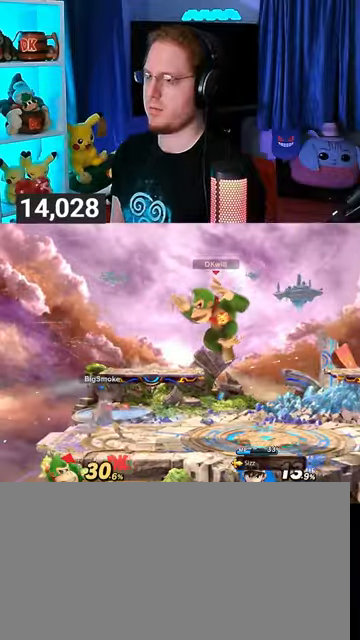
{"buttons": [], "left_stick": "up-left", "right_stick": "down", "events": [[67, "Y", "down"], [200, "left_stick", "up-left"], [267, "Y", "up"], [500, "right_stick", "down"]]}
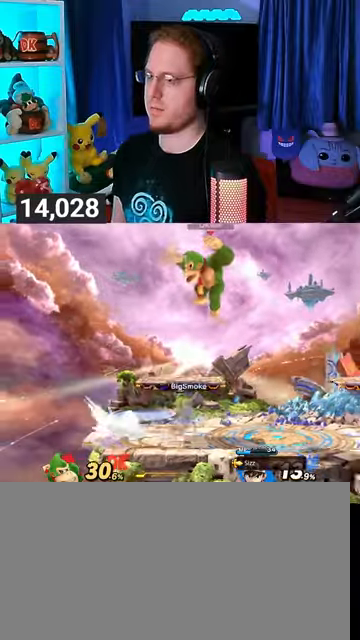
{"buttons": [], "left_stick": "center", "right_stick": "center", "events": [[67, "right_stick", "center"], [100, "left_stick", "down"], [167, "left_stick", "left"], [467, "left_stick", "center"]]}
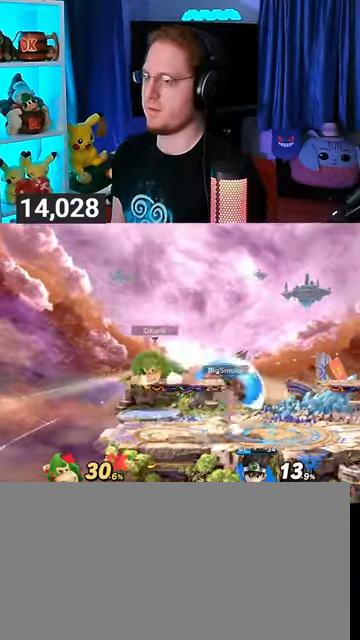
{"buttons": [], "left_stick": "center", "right_stick": "center", "events": [[33, "left_stick", "left"], [100, "left_stick", "down-left"], [200, "left_stick", "center"], [267, "B", "down"], [367, "B", "up"]]}
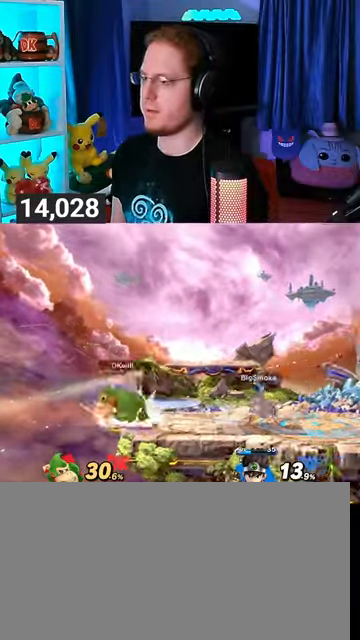
{"buttons": [], "left_stick": "center", "right_stick": "center", "events": []}
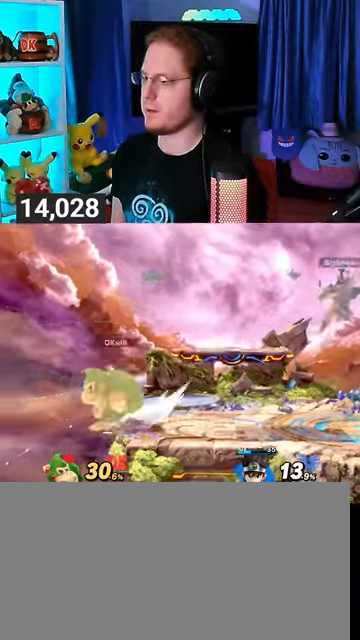
{"buttons": [], "left_stick": "center", "right_stick": "center", "events": []}
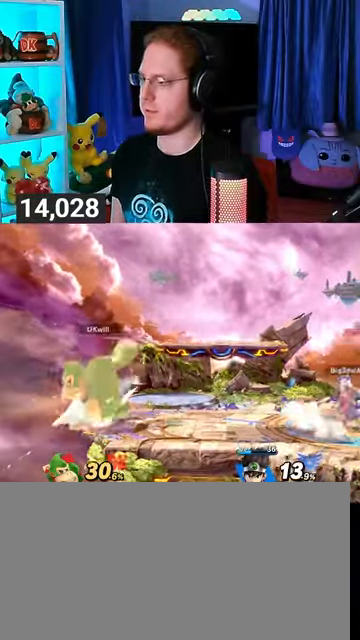
{"buttons": [], "left_stick": "center", "right_stick": "center", "events": []}
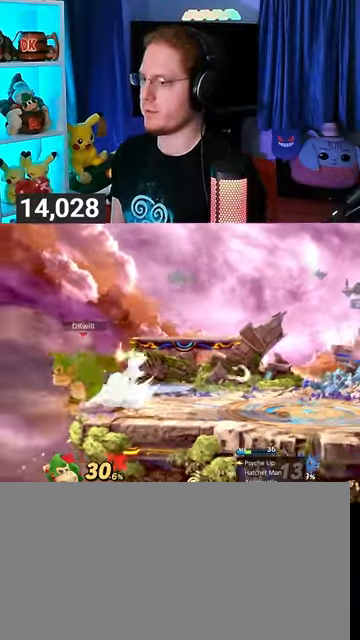
{"buttons": [], "left_stick": "center", "right_stick": "center", "events": []}
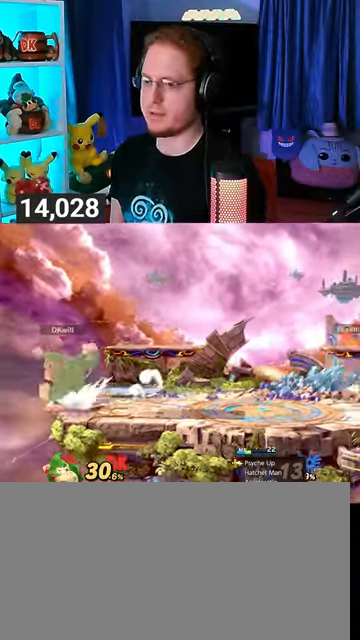
{"buttons": ["Y"], "left_stick": "center", "right_stick": "center", "events": [[500, "Y", "down"]]}
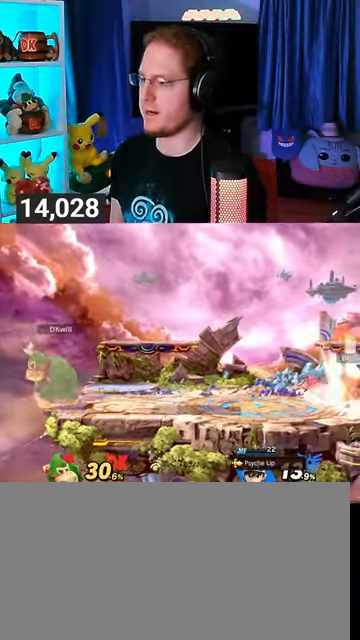
{"buttons": [], "left_stick": "center", "right_stick": "center", "events": [[100, "left_stick", "up-right"], [133, "Y", "up"], [333, "left_stick", "down"], [500, "left_stick", "center"]]}
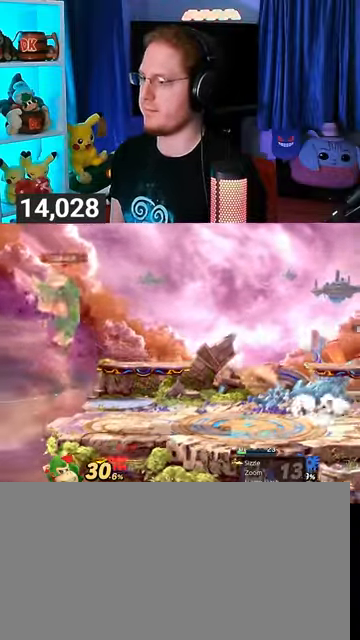
{"buttons": [], "left_stick": "right", "right_stick": "center", "events": [[333, "left_stick", "right"]]}
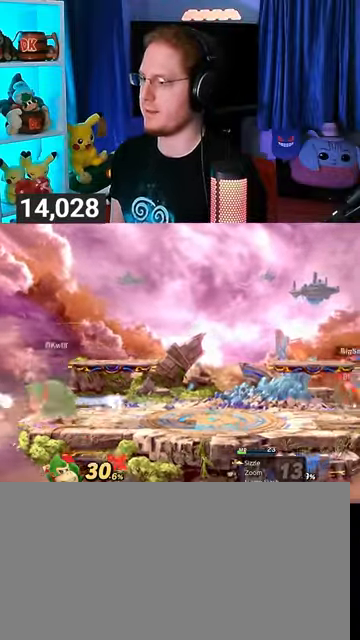
{"buttons": [], "left_stick": "right", "right_stick": "center", "events": [[200, "left_stick", "left"], [233, "Y", "down"], [267, "left_stick", "right"], [433, "Y", "up"]]}
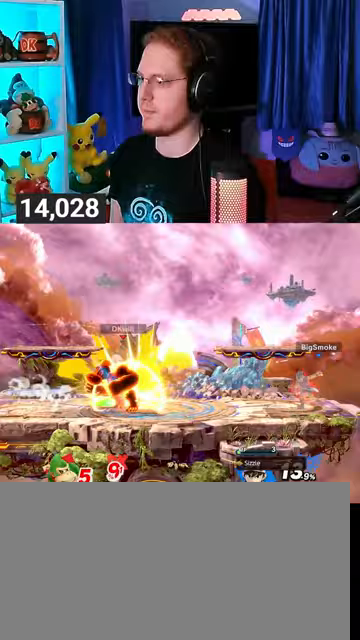
{"buttons": [], "left_stick": "right", "right_stick": "center", "events": []}
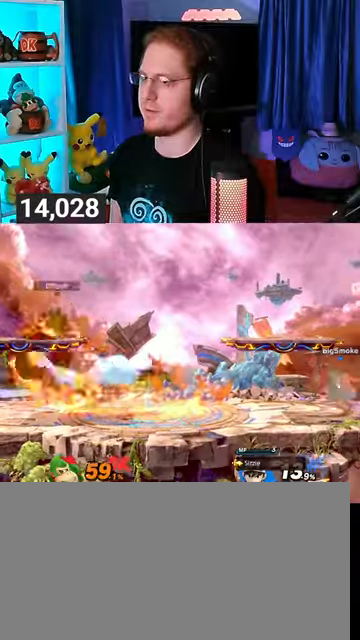
{"buttons": [], "left_stick": "right", "right_stick": "center", "events": [[233, "left_stick", "center"], [300, "A", "down"], [333, "A", "up"], [467, "left_stick", "right"]]}
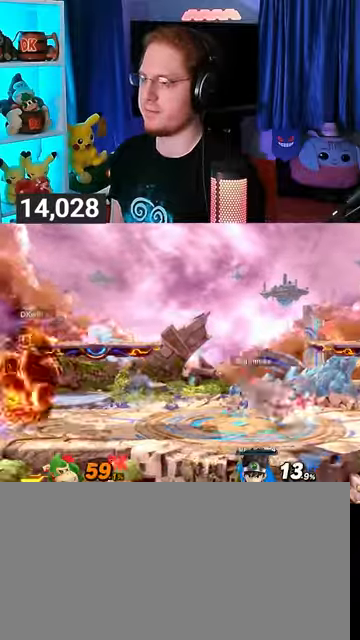
{"buttons": ["Y"], "left_stick": "right", "right_stick": "center", "events": [[267, "Y", "down"]]}
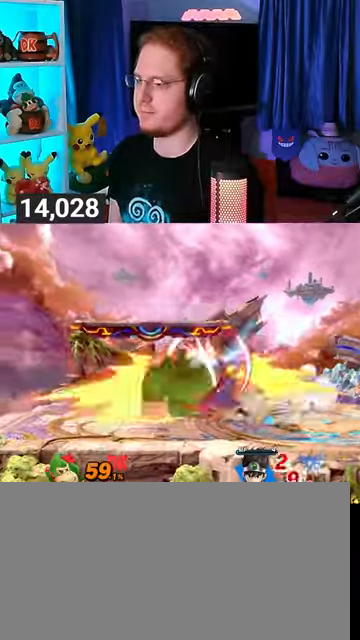
{"buttons": [], "left_stick": "center", "right_stick": "center", "events": [[33, "L1", "down"], [67, "L1", "up"], [200, "Y", "up"], [300, "left_stick", "center"]]}
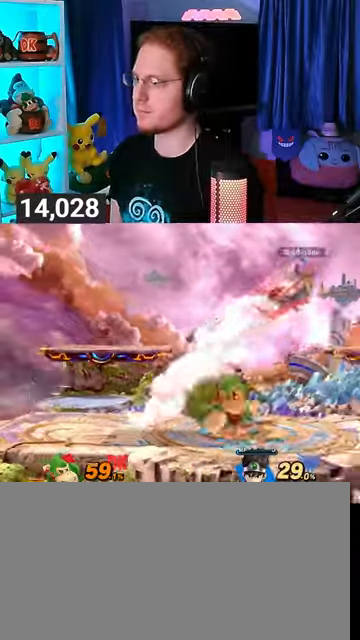
{"buttons": ["Y"], "left_stick": "up-right", "right_stick": "center", "events": [[167, "left_stick", "right"], [233, "A", "down"], [233, "Y", "down"], [233, "left_stick", "center"], [300, "Y", "up"], [333, "A", "up"], [400, "left_stick", "up-right"], [433, "Y", "down"]]}
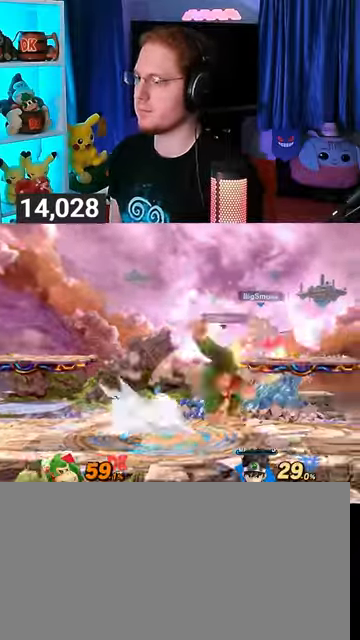
{"buttons": [], "left_stick": "left", "right_stick": "center", "events": [[233, "Y", "up"], [300, "left_stick", "down"], [433, "left_stick", "center"], [500, "left_stick", "left"]]}
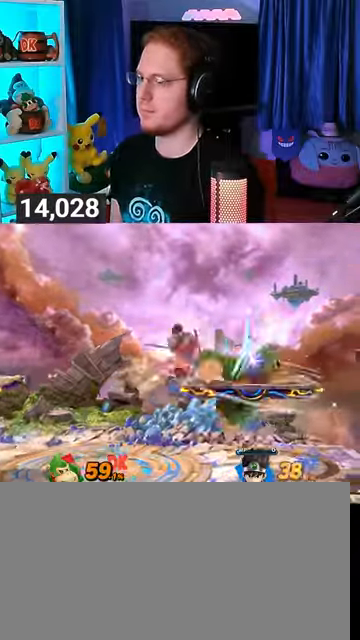
{"buttons": [], "left_stick": "center", "right_stick": "center", "events": [[133, "Y", "down"], [167, "Y", "up"], [367, "left_stick", "center"]]}
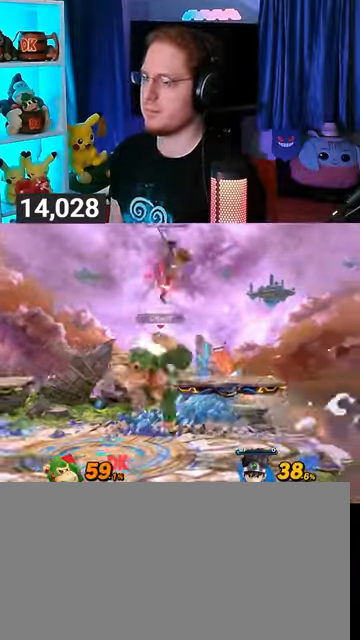
{"buttons": ["Y"], "left_stick": "center", "right_stick": "center", "events": [[100, "A", "down"], [100, "Y", "down"], [133, "Y", "up"], [200, "A", "up"], [267, "Y", "down"]]}
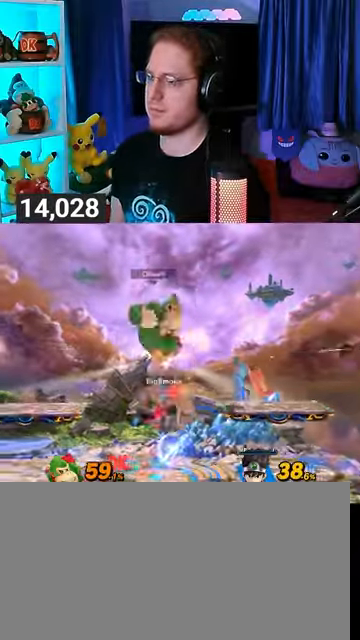
{"buttons": [], "left_stick": "center", "right_stick": "center", "events": [[100, "Y", "up"], [167, "left_stick", "left"], [367, "left_stick", "center"], [400, "X", "down"], [433, "X", "up"]]}
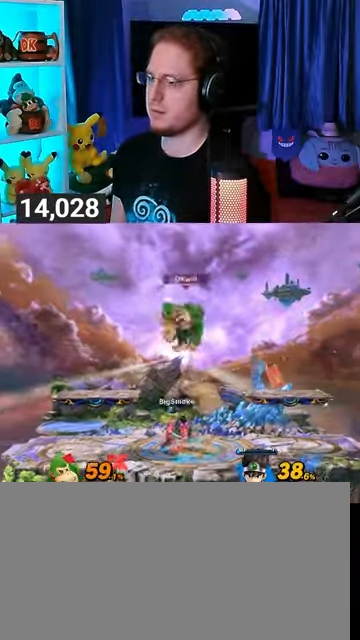
{"buttons": ["A", "Y"], "left_stick": "right", "right_stick": "center", "events": [[67, "left_stick", "left"], [300, "left_stick", "center"], [500, "A", "down"], [500, "Y", "down"], [500, "left_stick", "right"]]}
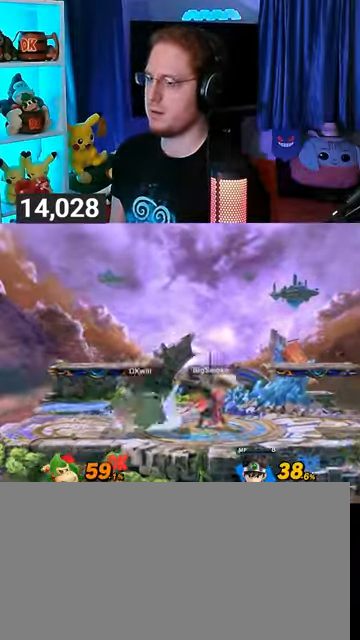
{"buttons": [], "left_stick": "right", "right_stick": "center", "events": [[33, "Y", "up"], [67, "A", "up"], [167, "Y", "down"], [433, "Y", "up"]]}
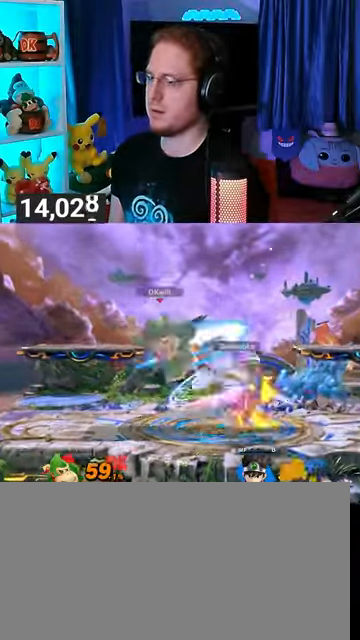
{"buttons": [], "left_stick": "center", "right_stick": "down", "events": [[100, "left_stick", "down-right"], [200, "left_stick", "center"], [267, "left_stick", "right"], [367, "left_stick", "center"], [500, "right_stick", "down"]]}
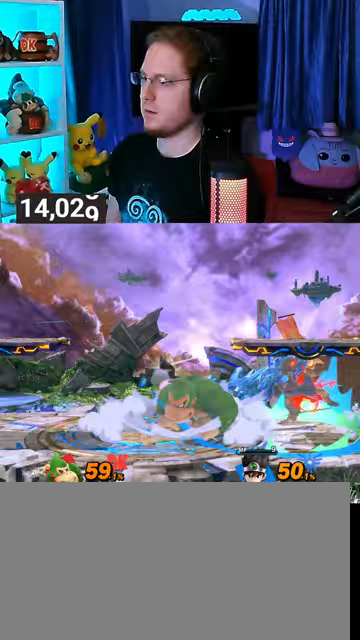
{"buttons": ["B"], "left_stick": "down", "right_stick": "center", "events": [[67, "right_stick", "center"], [233, "left_stick", "down"], [433, "B", "down"]]}
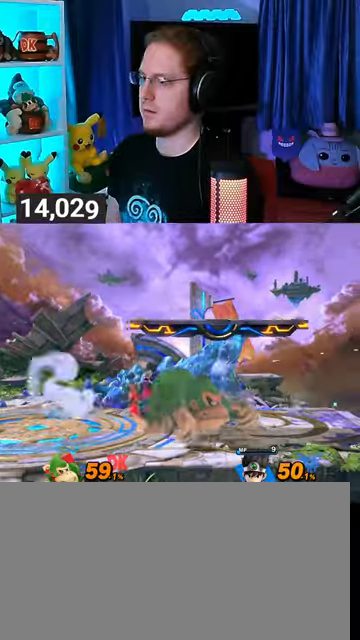
{"buttons": ["Y"], "left_stick": "down", "right_stick": "center", "events": [[100, "B", "up"], [267, "Y", "down"]]}
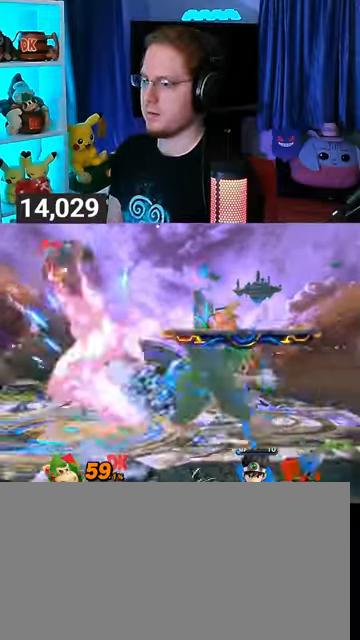
{"buttons": [], "left_stick": "center", "right_stick": "center", "events": [[100, "Y", "up"], [100, "left_stick", "center"], [400, "Y", "down"], [433, "Y", "up"]]}
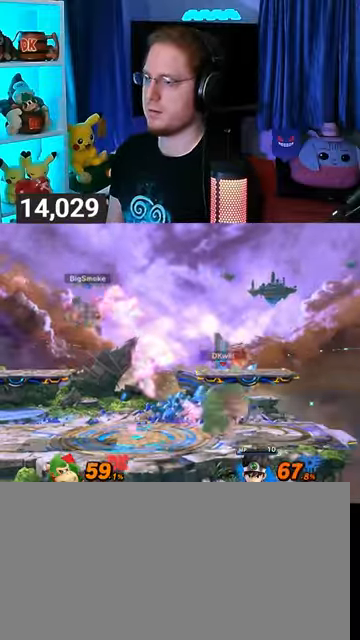
{"buttons": [], "left_stick": "left", "right_stick": "center", "events": [[267, "left_stick", "down"], [367, "left_stick", "center"], [467, "left_stick", "left"]]}
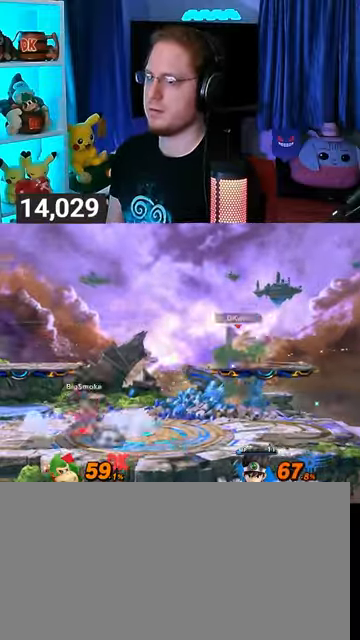
{"buttons": ["Y", "R1"], "left_stick": "center", "right_stick": "center", "events": [[267, "R1", "down"], [400, "left_stick", "center"], [433, "Y", "down"]]}